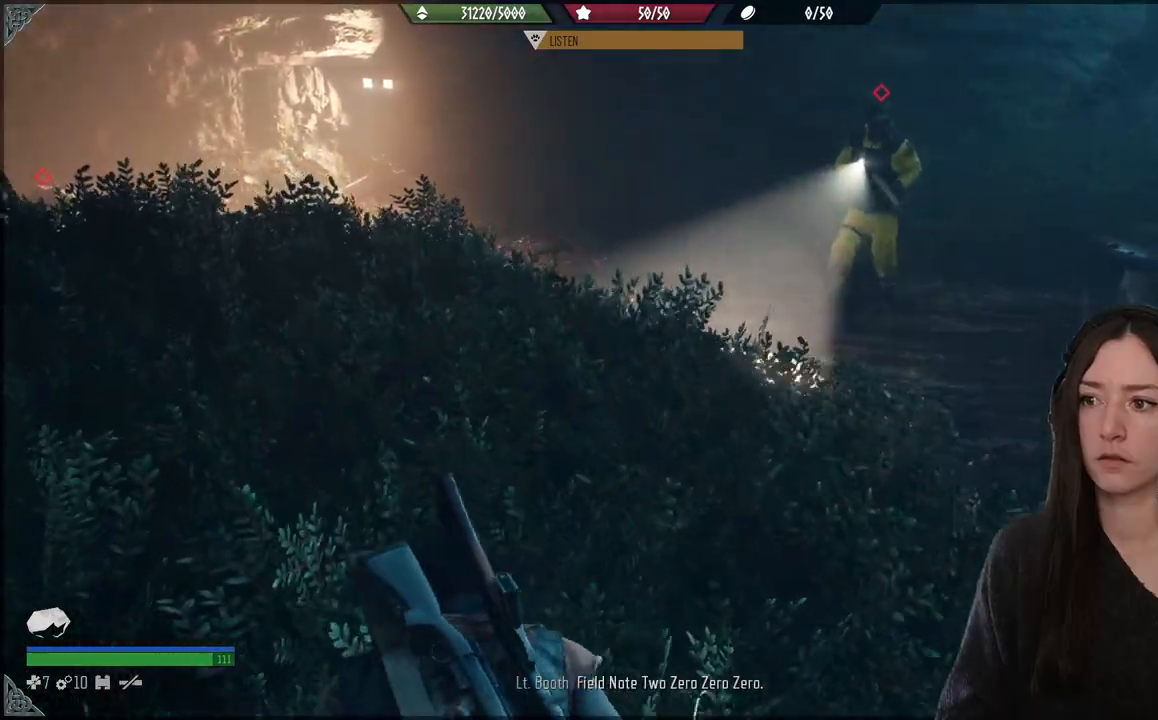
Gameplay with a controller (Xbox layout); each line is a JSON object with the inputs held at the frame after it. "events" lists button and stick changes between this image and that frame as [ms after this image, input, new state], when the widget could be followed in between. Not read: L3 left_stick.
{"buttons": [], "right_stick": "center", "events": []}
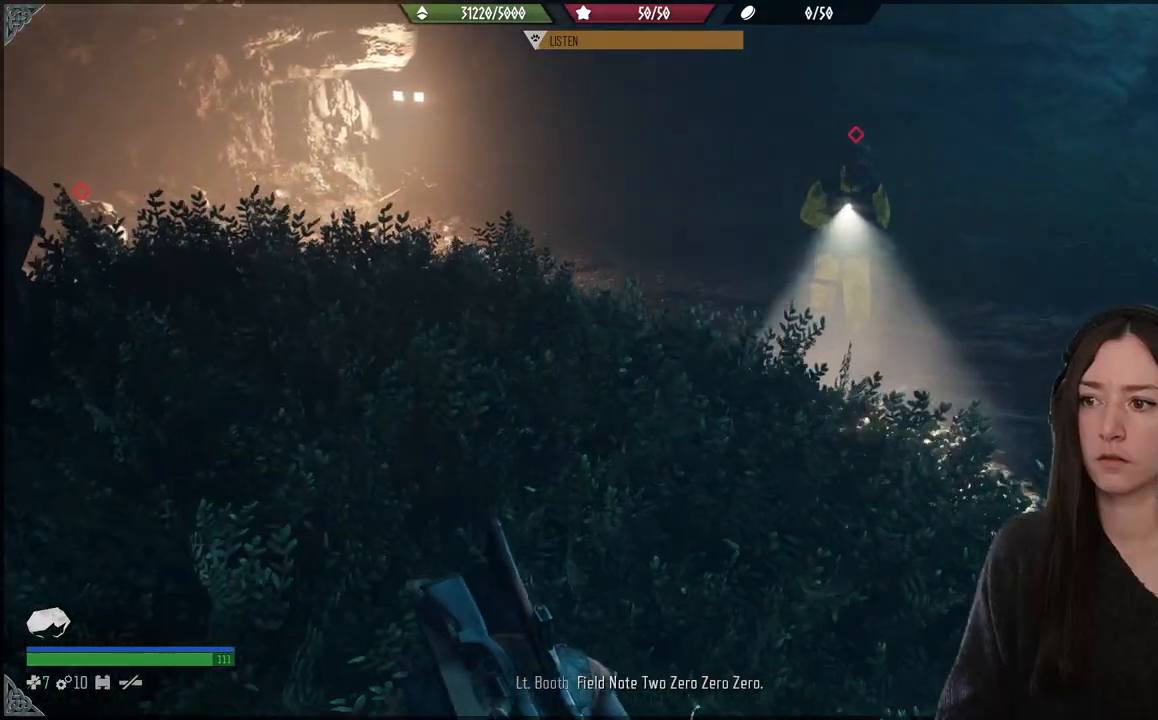
{"buttons": [], "right_stick": "center", "events": [[167, "right_stick", "down-right"], [350, "right_stick", "center"]]}
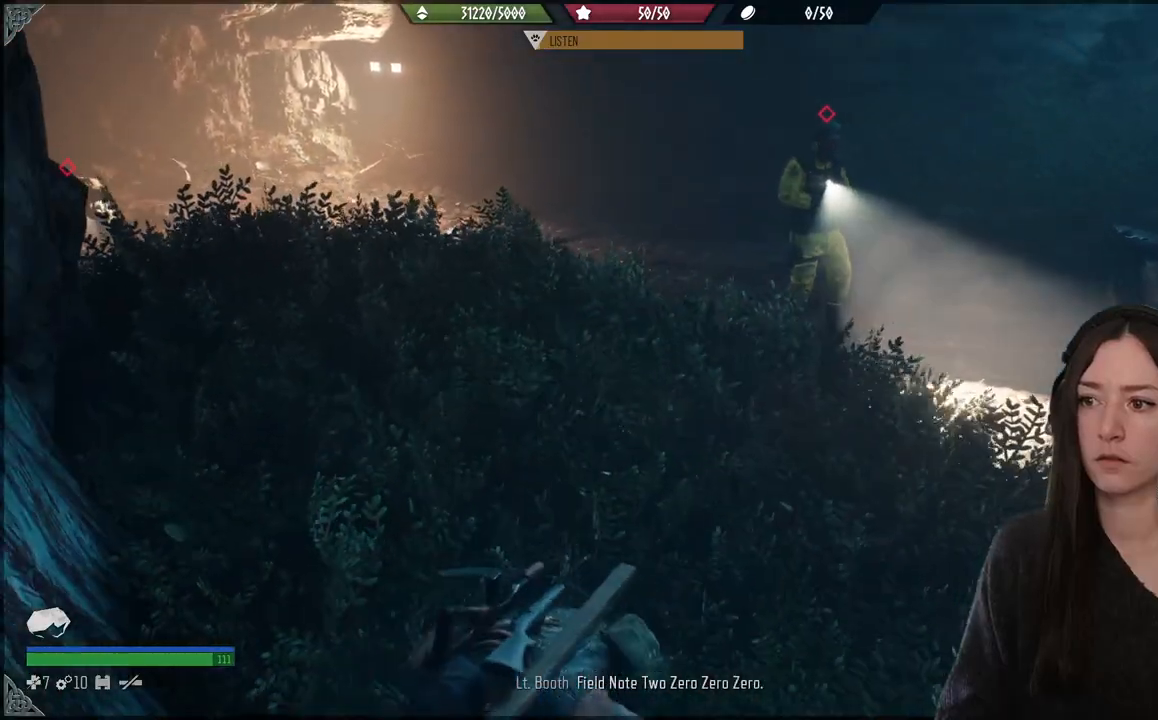
{"buttons": [], "right_stick": "center", "events": []}
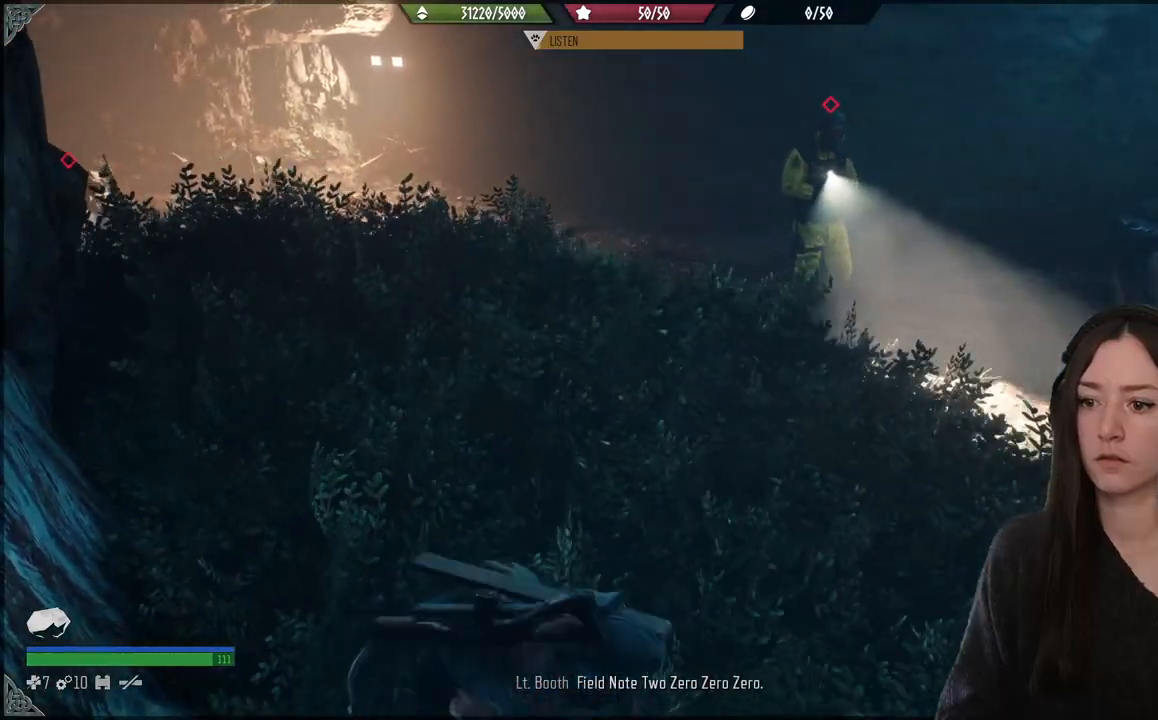
{"buttons": [], "right_stick": "left", "events": [[500, "right_stick", "left"]]}
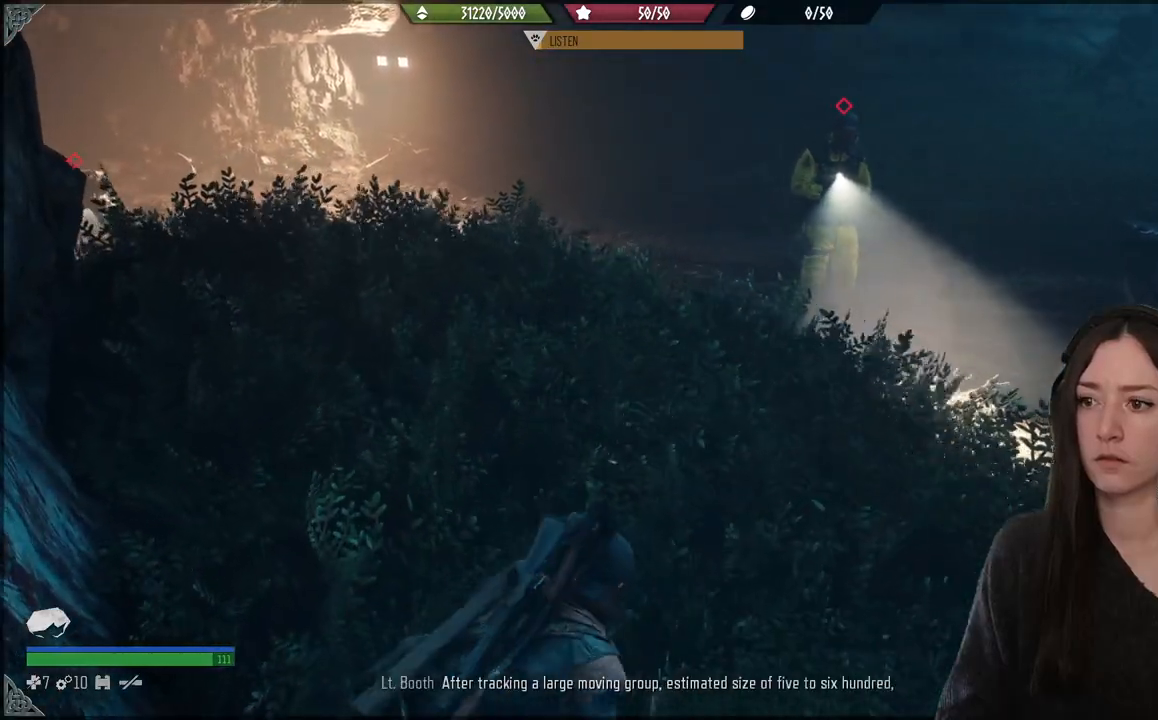
{"buttons": [], "right_stick": "center", "events": [[367, "right_stick", "center"]]}
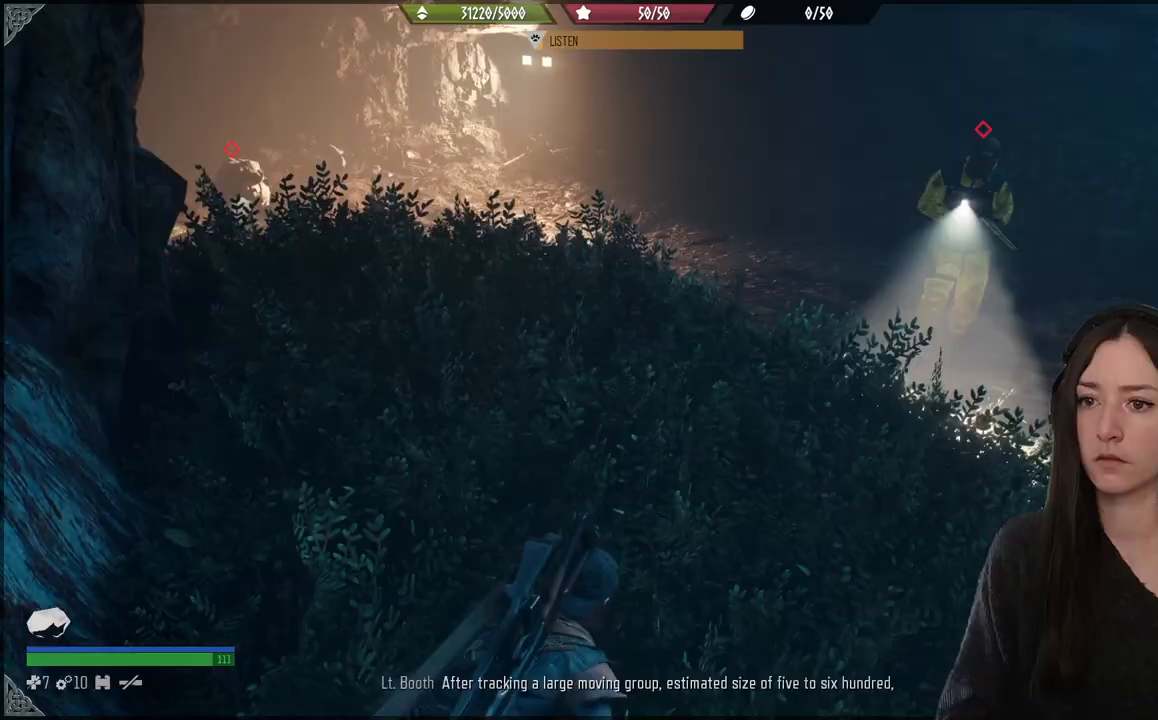
{"buttons": [], "right_stick": "left", "events": [[83, "right_stick", "left"]]}
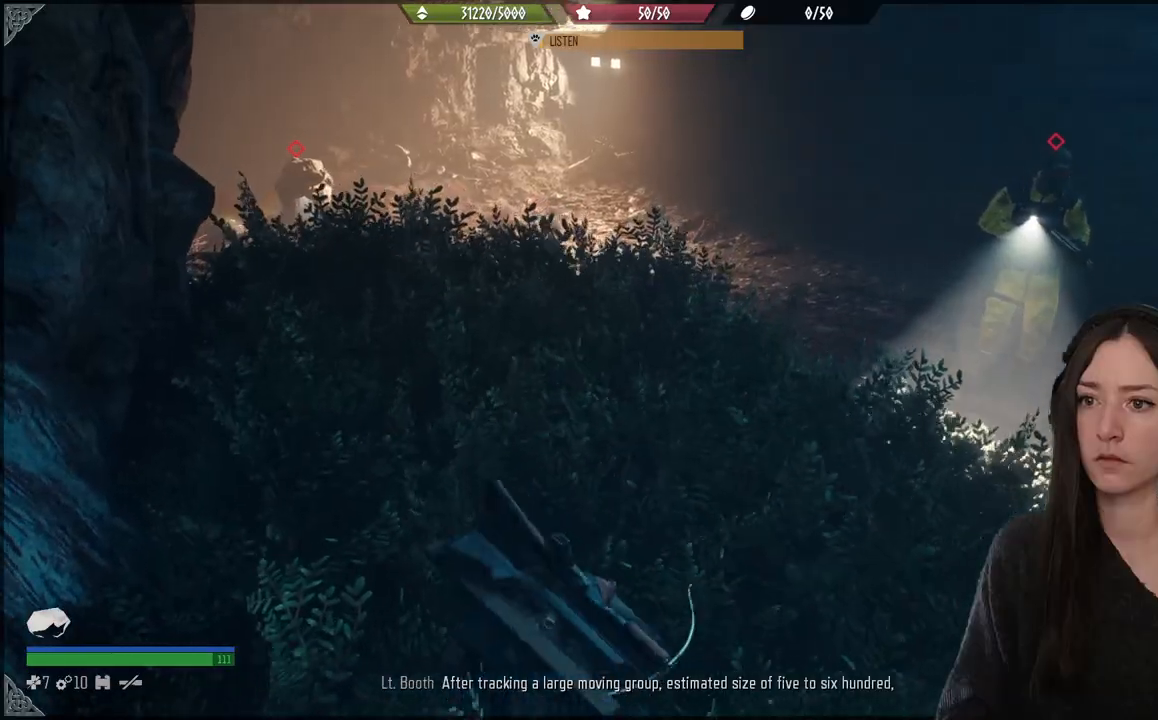
{"buttons": [], "right_stick": "left", "events": []}
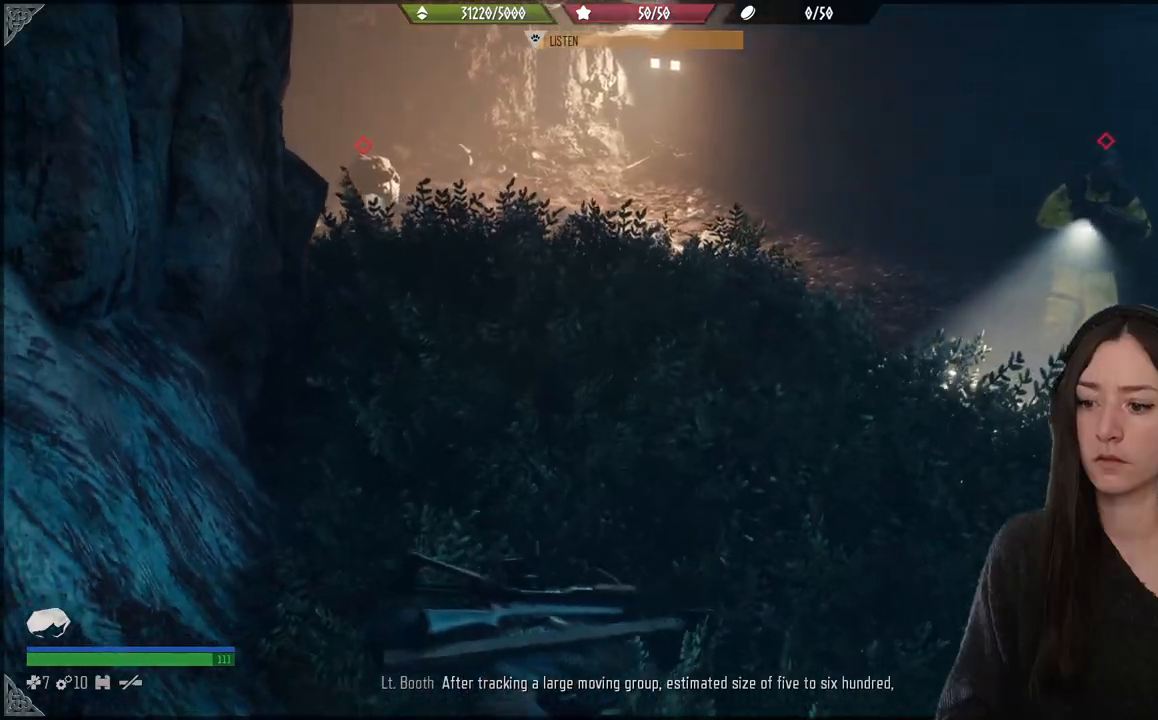
{"buttons": [], "right_stick": "center", "events": [[117, "right_stick", "center"]]}